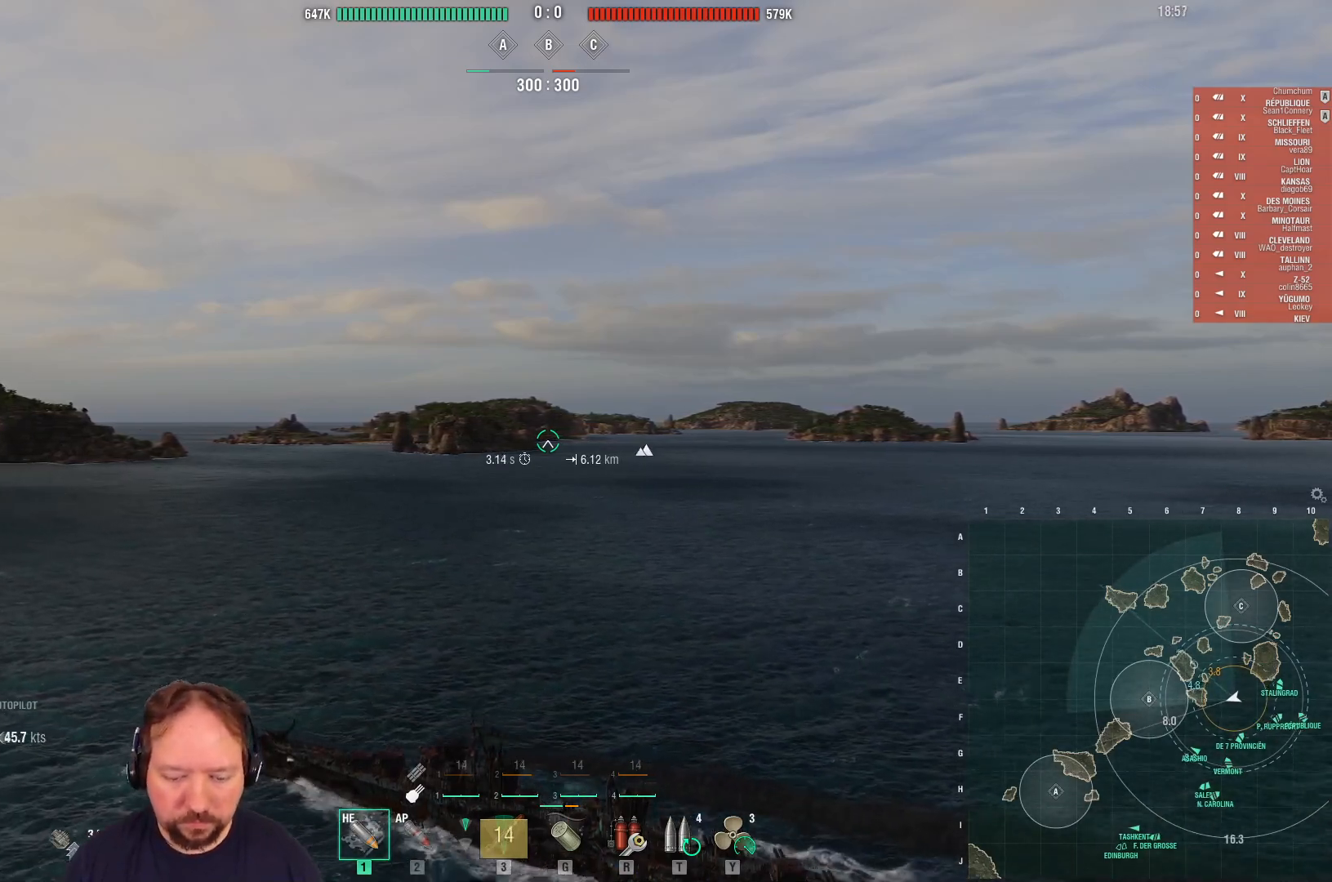
Gameplay with keyboard and mouse; each line is a JSON object with the keys and mouse buttons held at the frame after it. "events" lists presses ("down") and releases ("up") of "1", "2", "3", "4", "5", "a", "alt", "c", "caps_lock", "ctrl", "d", "e", "f", "g", "q", "r", "s", "shift", "space", "t", "tab", "v", "w", "x", "z", "mouse_left", "mouse_wheel" and "mouse_right" between this image and that frame as [ms after this image, input, new state], when the widget could be followed in between. "mouse_left", "mouse_wheel", "mouse_right" = the "left", "wheel", "right" buttons of the "mouse" list. No other keys are recorded. "wheel" means that the mouse wheel is clicked or scrolled. "mouse_move" is the direction in which the mouse moves at that frame (one of eight, or "still"), when it could be read.
{"keys": [], "mouse": [], "mouse_move": "down-left", "events": [[17, "a", "down"], [400, "a", "up"]]}
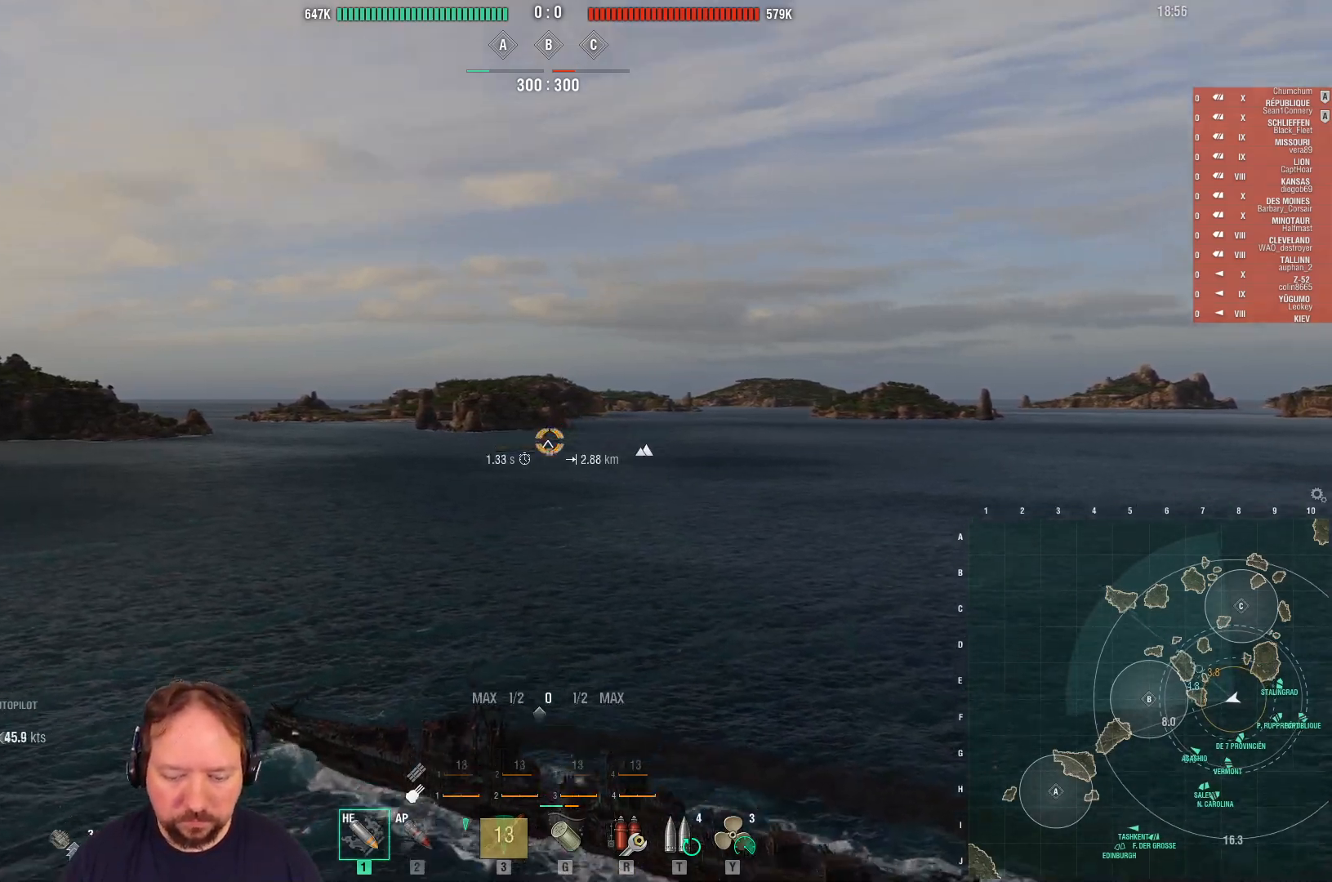
{"keys": ["w"], "mouse": [], "mouse_move": "still", "events": [[133, "w", "down"]]}
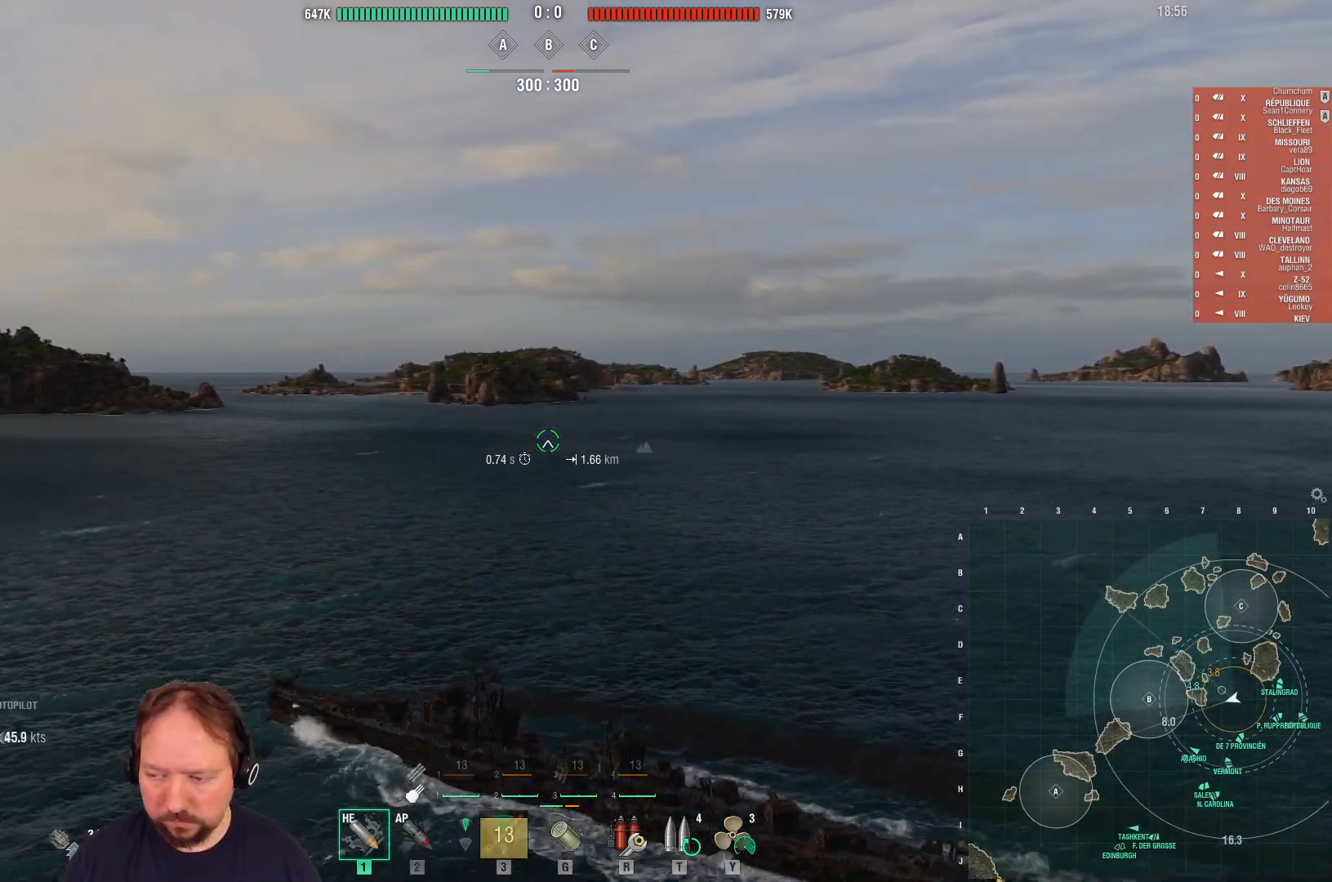
{"keys": ["w"], "mouse": [], "mouse_move": "still", "events": []}
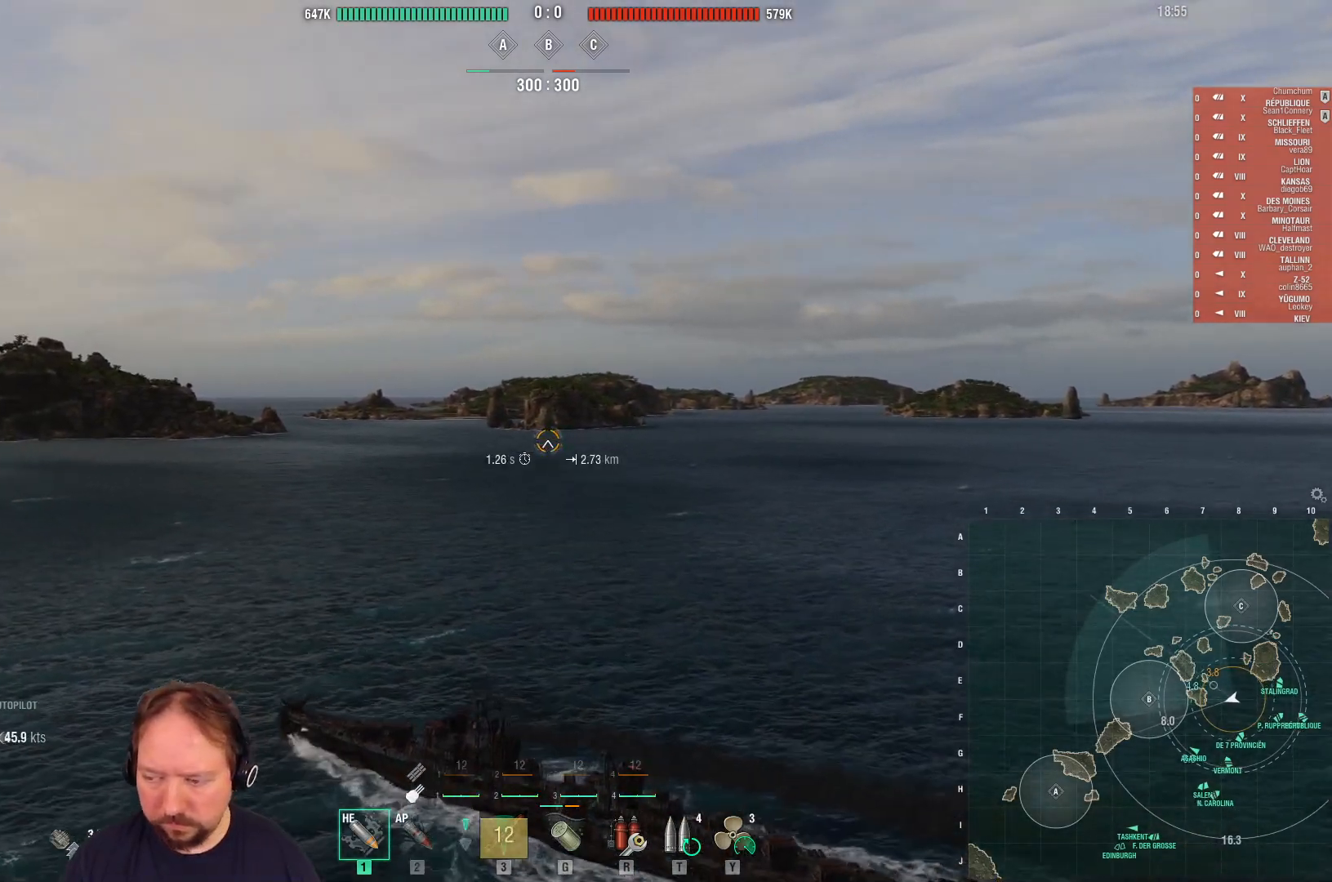
{"keys": ["w"], "mouse": [], "mouse_move": "still", "events": []}
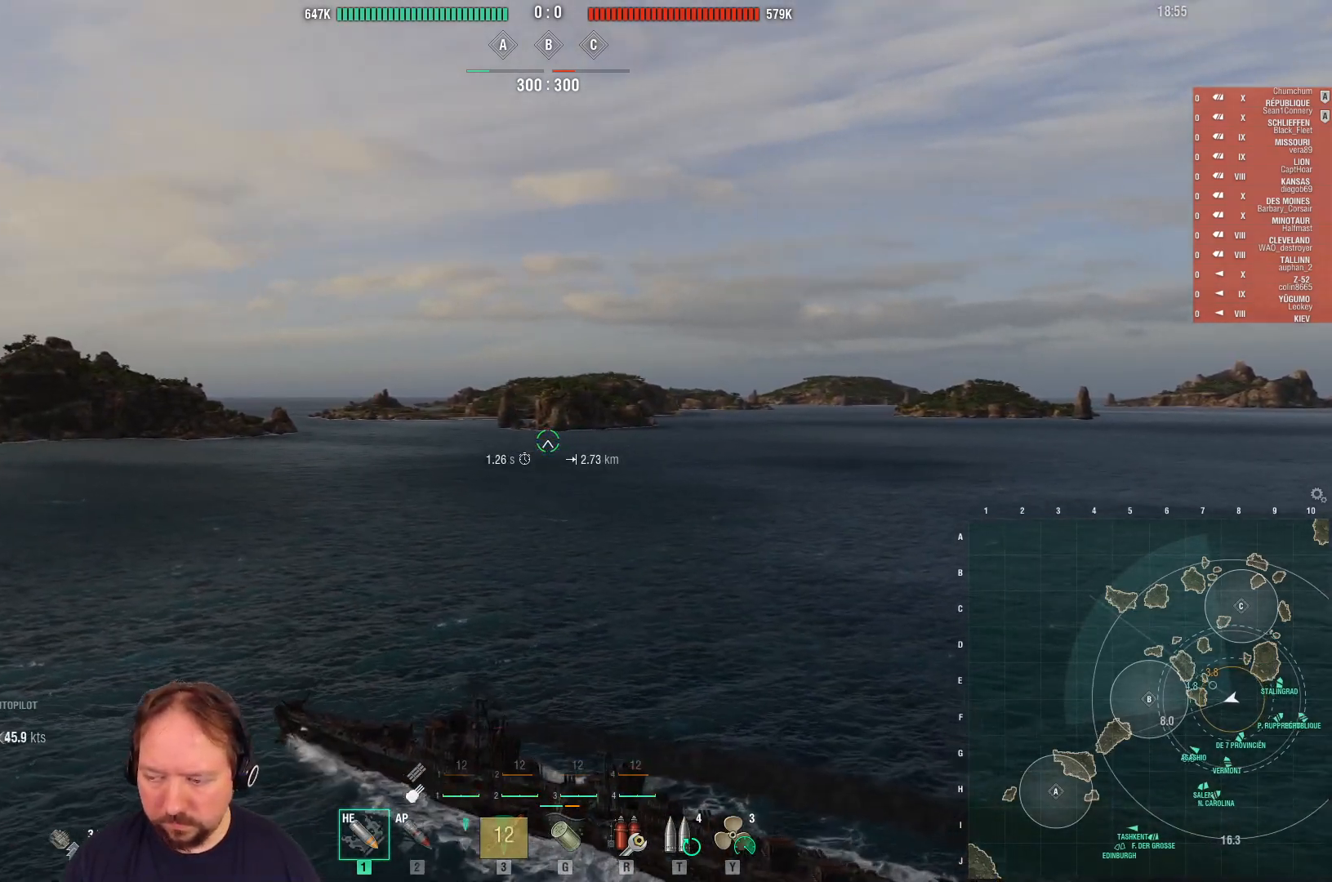
{"keys": ["w"], "mouse": [], "mouse_move": "still", "events": []}
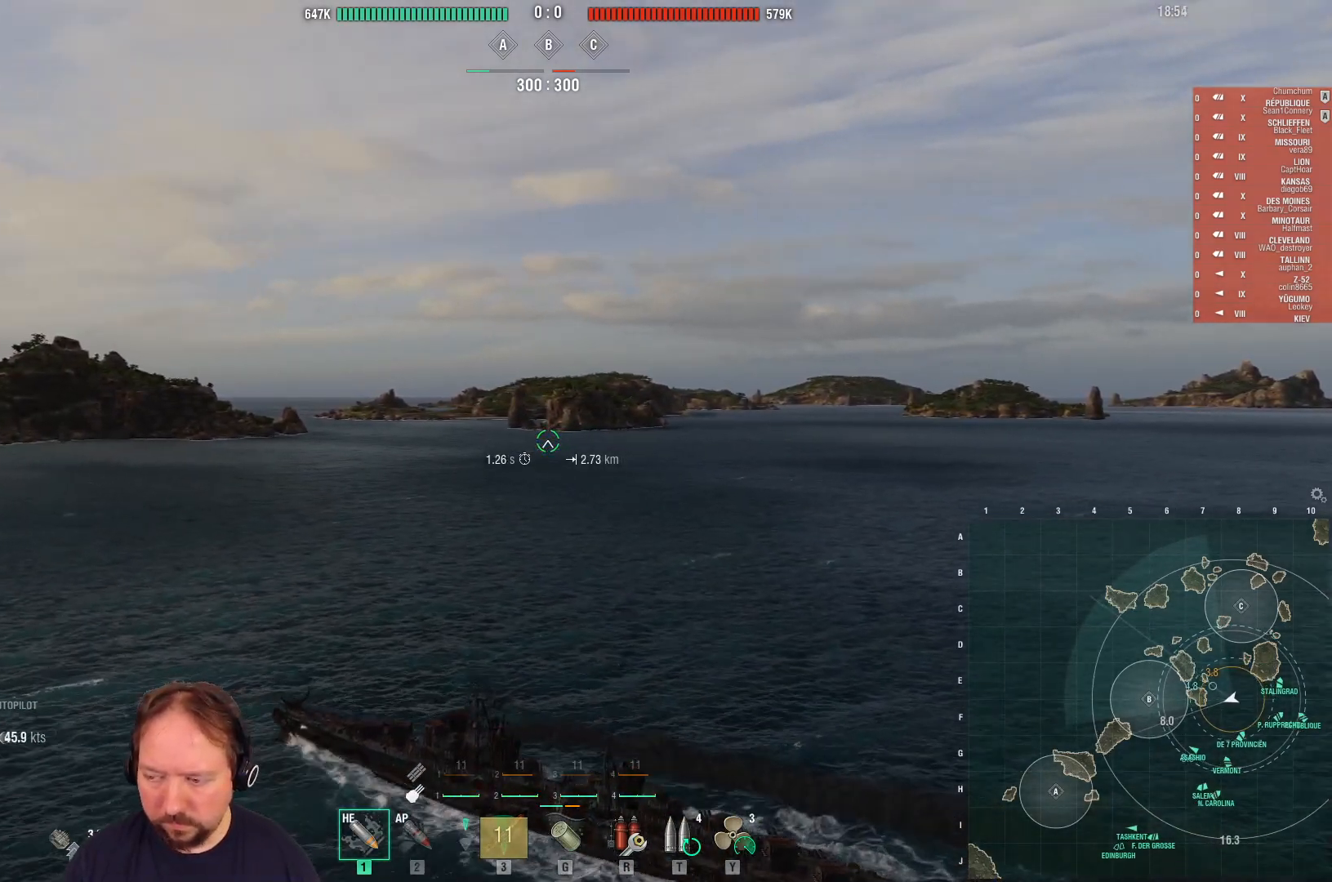
{"keys": [], "mouse": [], "mouse_move": "still", "events": [[183, "w", "up"]]}